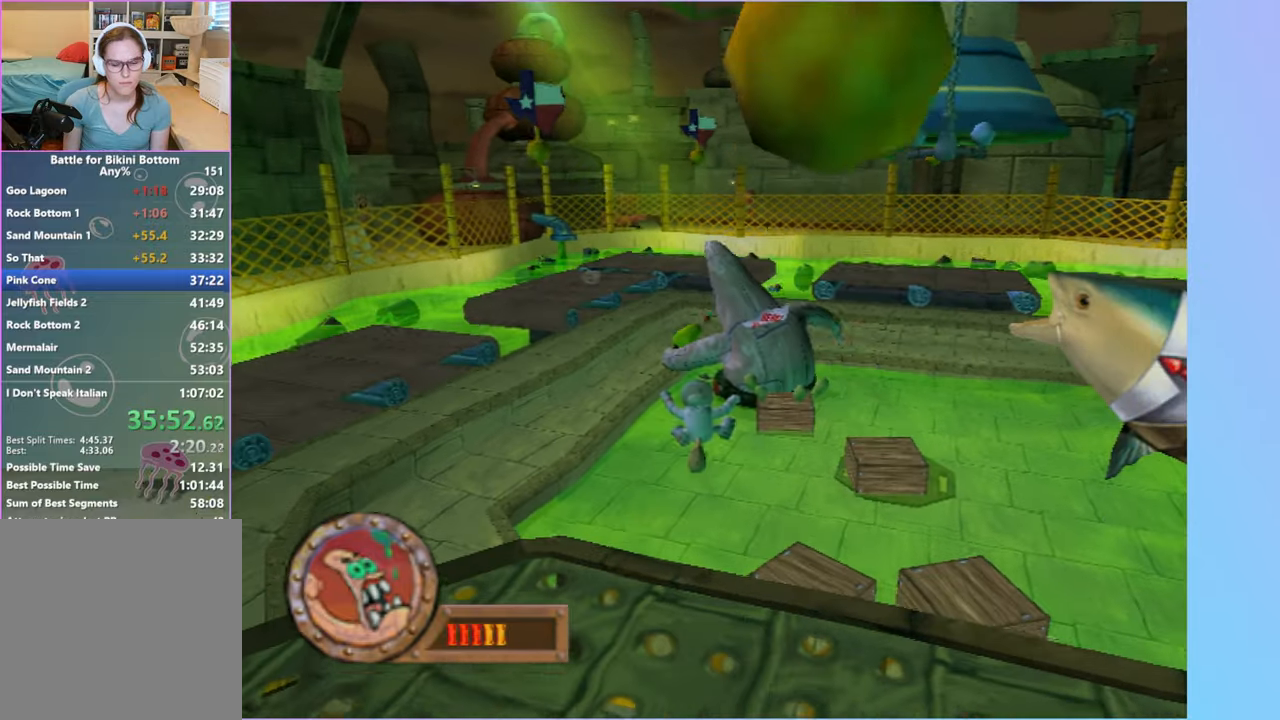
Gameplay with a controller (Xbox layout); each line is a JSON object with the inputs held at the frame after it (dt_ms = milliseconds from this image to that frame). "events" lists button and stick changes between this image and that frame as [ms after this image, input, new state], when the widget could be followed in between. Not read: L3 R3.
{"dt_ms": 500, "buttons": [], "left_stick": "up", "right_stick": "center", "events": [[217, "A", "down"], [500, "A", "up"]]}
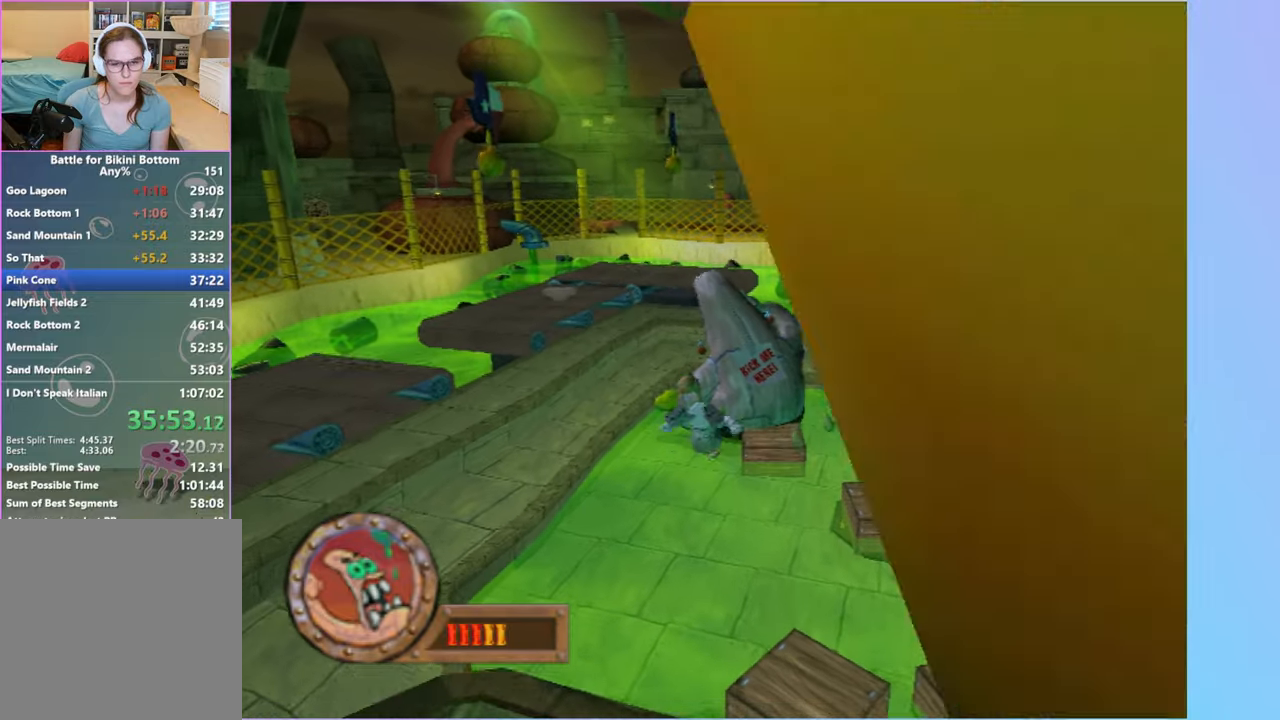
{"dt_ms": 500, "buttons": ["A"], "left_stick": "up-right", "right_stick": "center", "events": [[200, "left_stick", "up-right"], [217, "A", "down"]]}
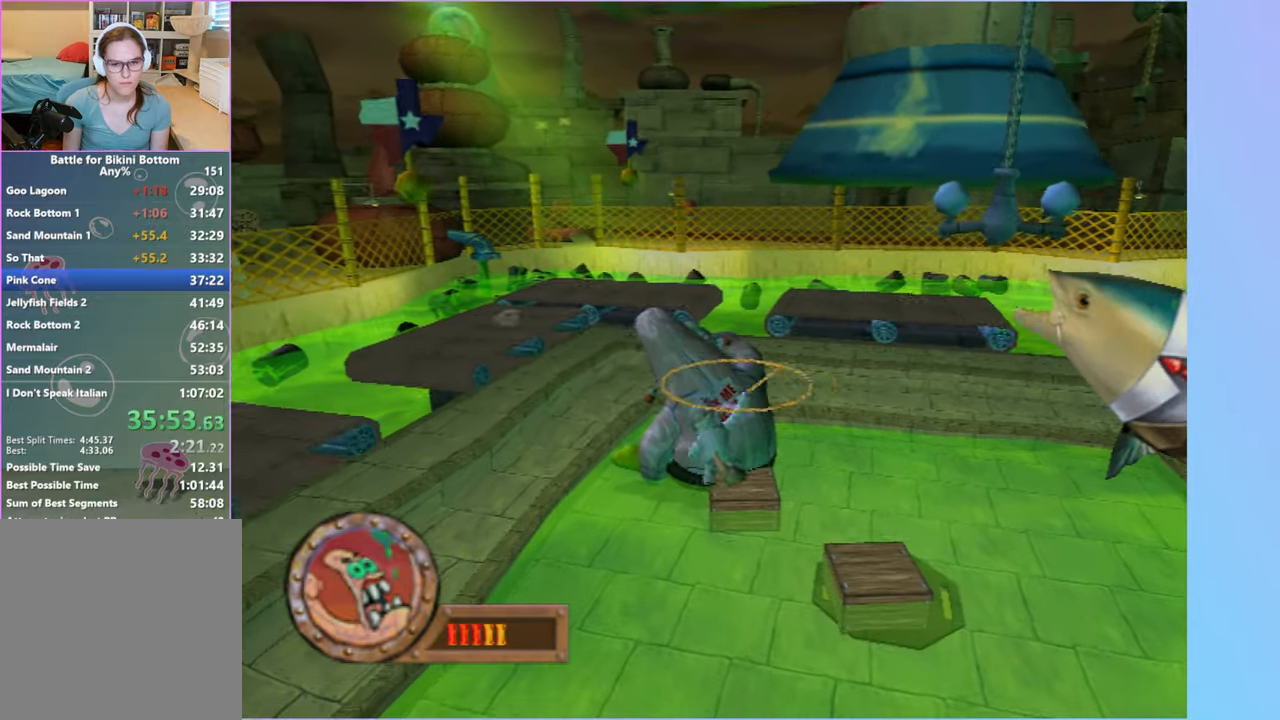
{"dt_ms": 500, "buttons": ["A"], "left_stick": "up", "right_stick": "center", "events": [[100, "left_stick", "up"]]}
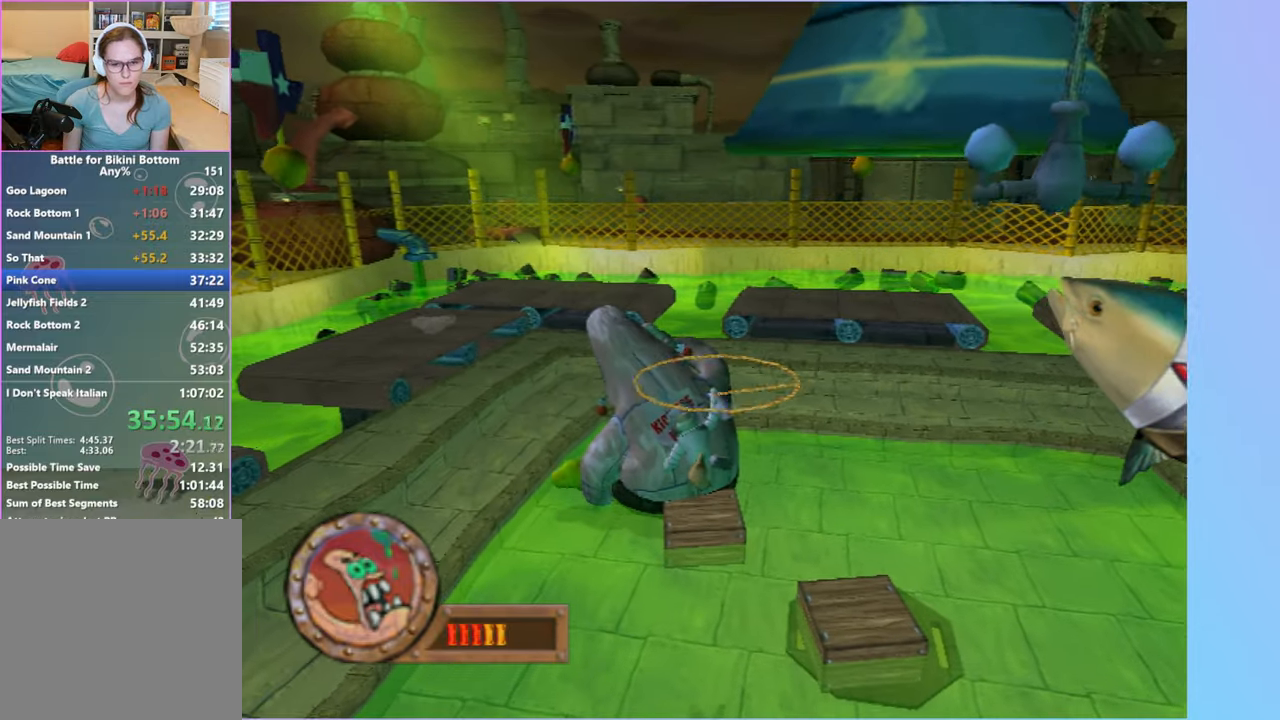
{"dt_ms": 500, "buttons": ["A"], "left_stick": "up", "right_stick": "center", "events": []}
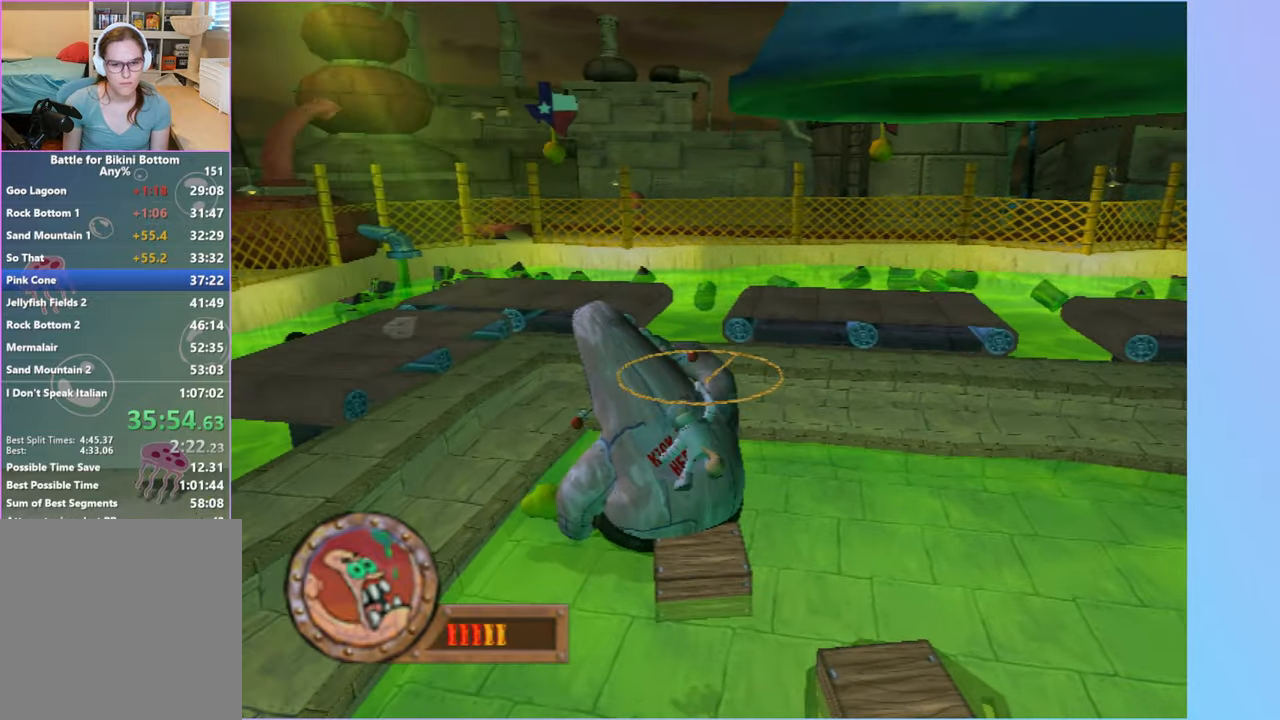
{"dt_ms": 500, "buttons": ["X"], "left_stick": "up", "right_stick": "center", "events": [[33, "X", "down"], [67, "A", "up"], [150, "X", "up"], [300, "X", "down"], [400, "X", "up"], [500, "X", "down"]]}
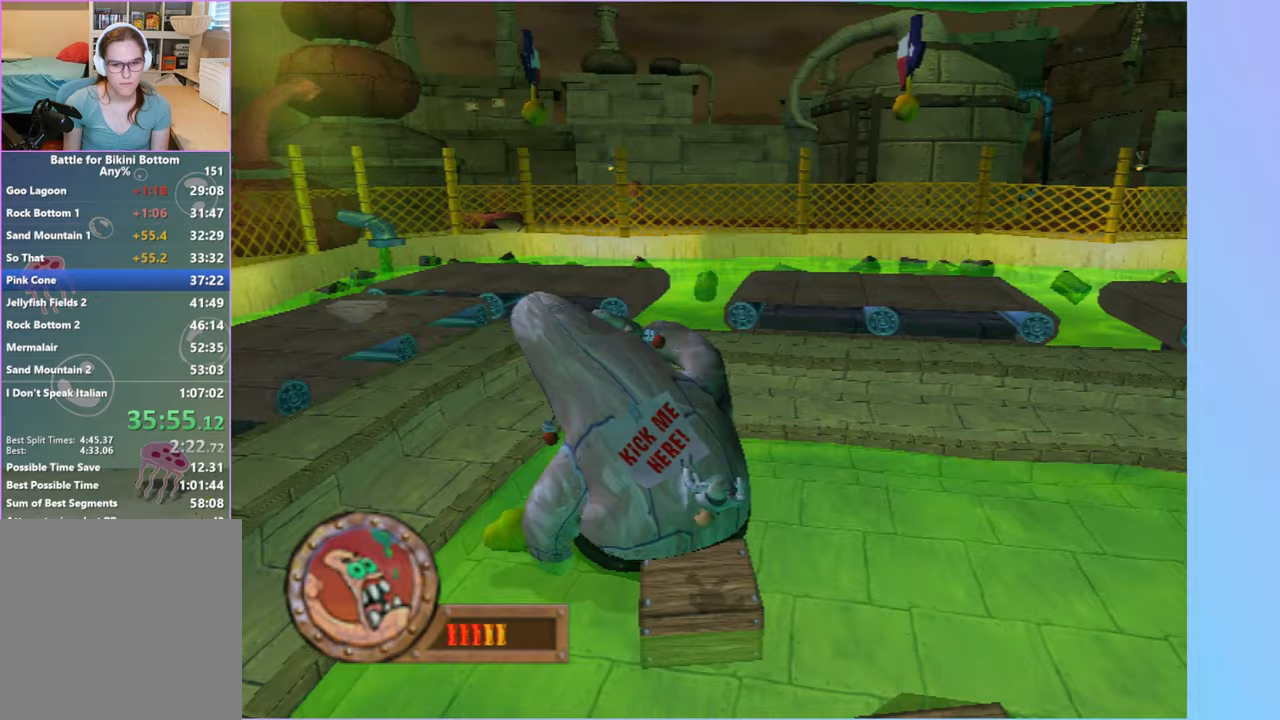
{"dt_ms": 1000, "buttons": [], "left_stick": "down", "right_stick": "center"}
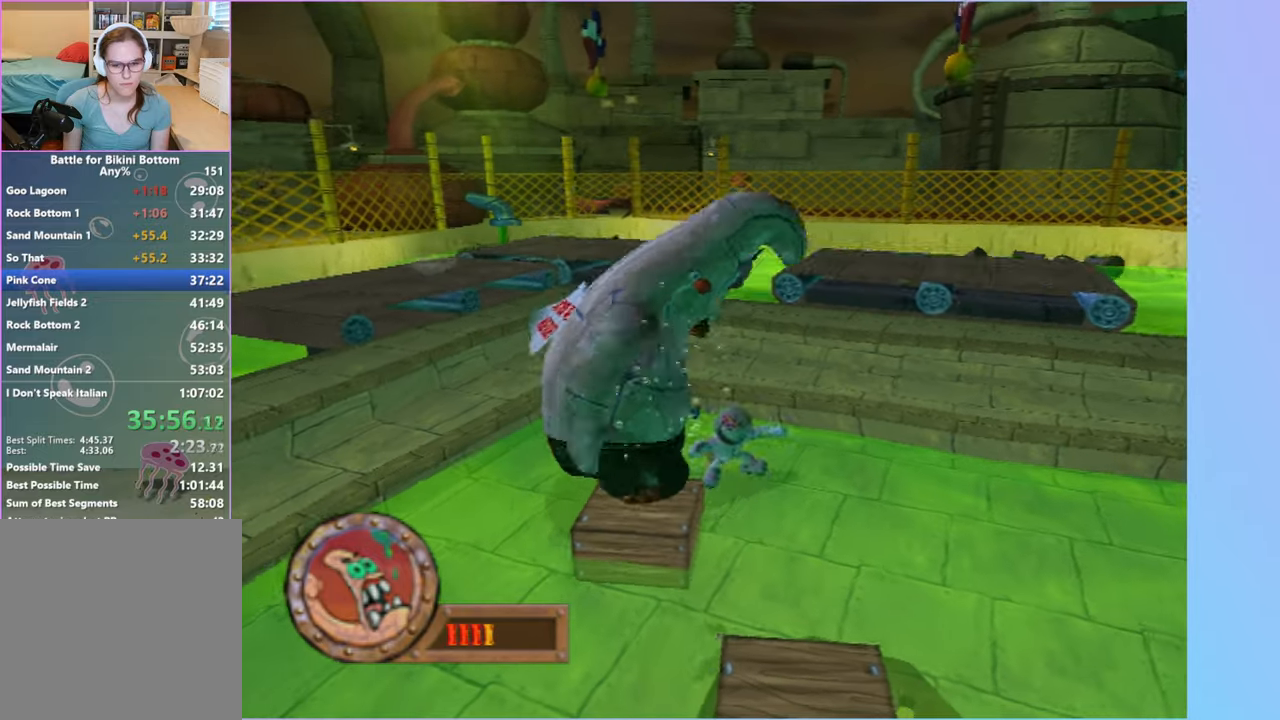
{"dt_ms": 500, "buttons": [], "left_stick": "center", "right_stick": "center"}
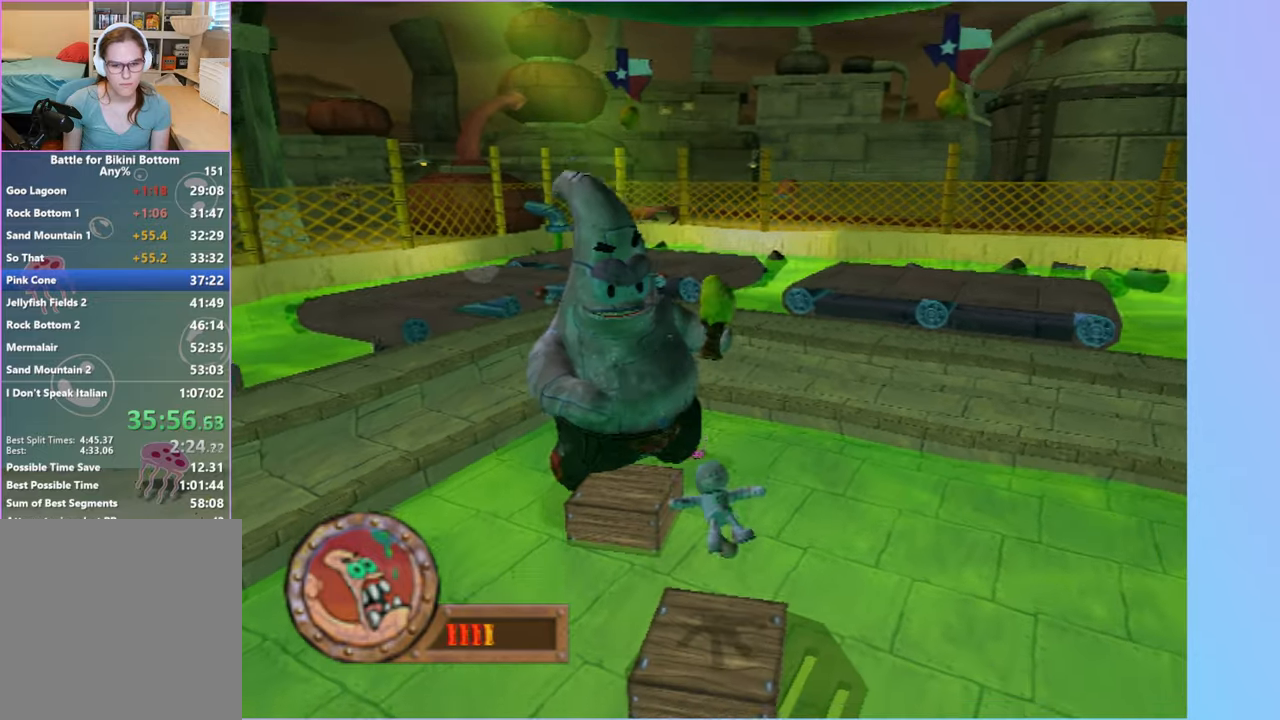
{"dt_ms": 500, "buttons": ["A"], "left_stick": "down", "right_stick": "center", "events": [[83, "left_stick", "down"], [217, "A", "down"]]}
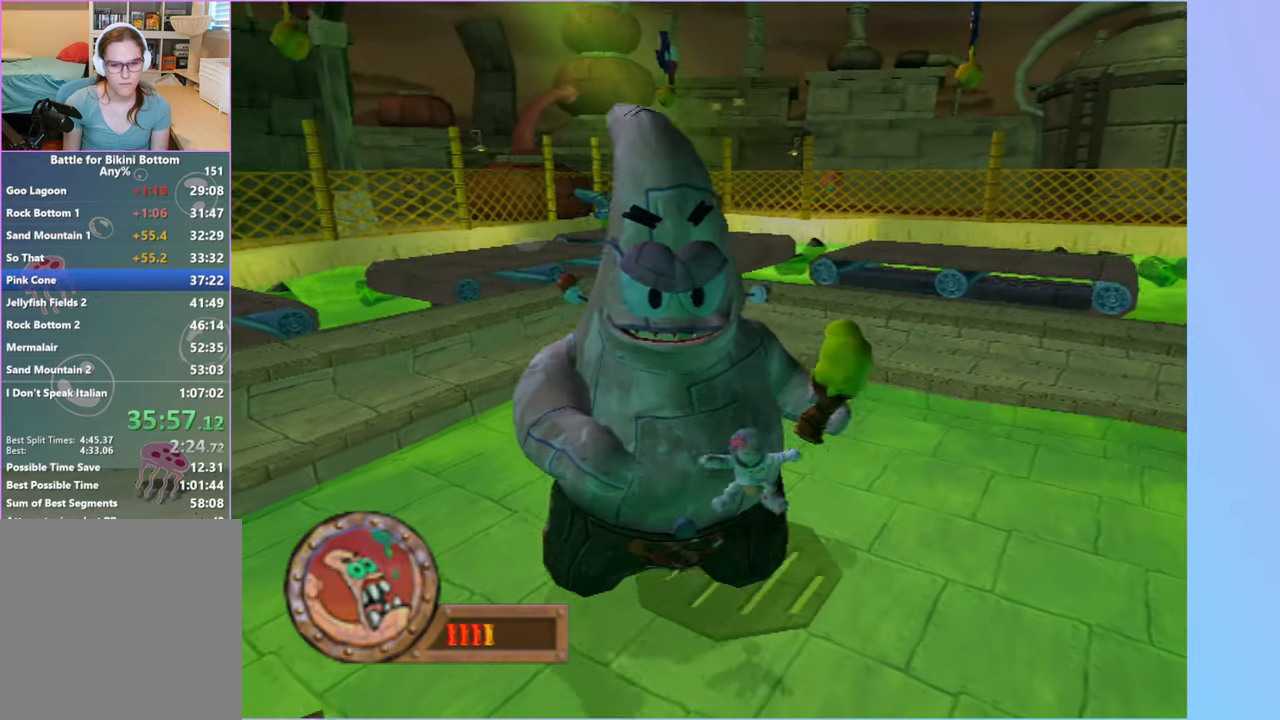
{"dt_ms": 500, "buttons": ["A"], "left_stick": "down-left", "right_stick": "center", "events": [[17, "A", "up"], [200, "A", "down"], [283, "left_stick", "down-left"]]}
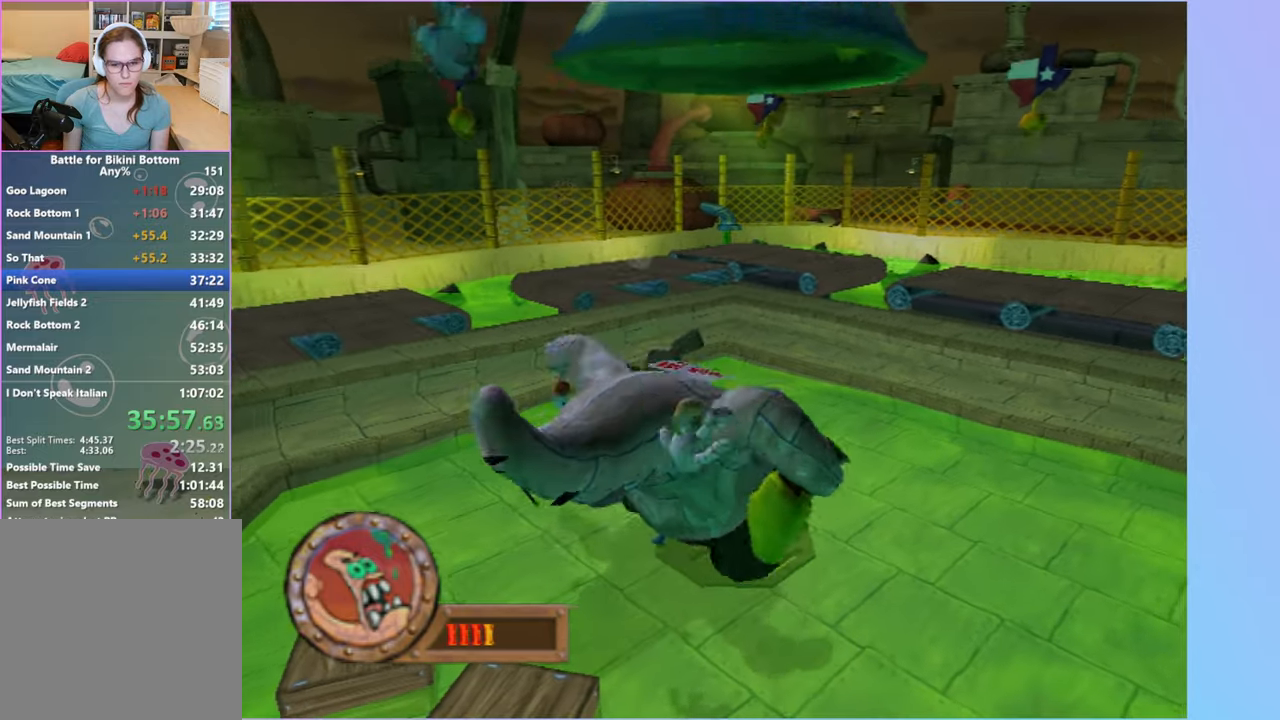
{"dt_ms": 500, "buttons": ["A"], "left_stick": "down-left", "right_stick": "center", "events": [[33, "A", "up"], [167, "A", "down"]]}
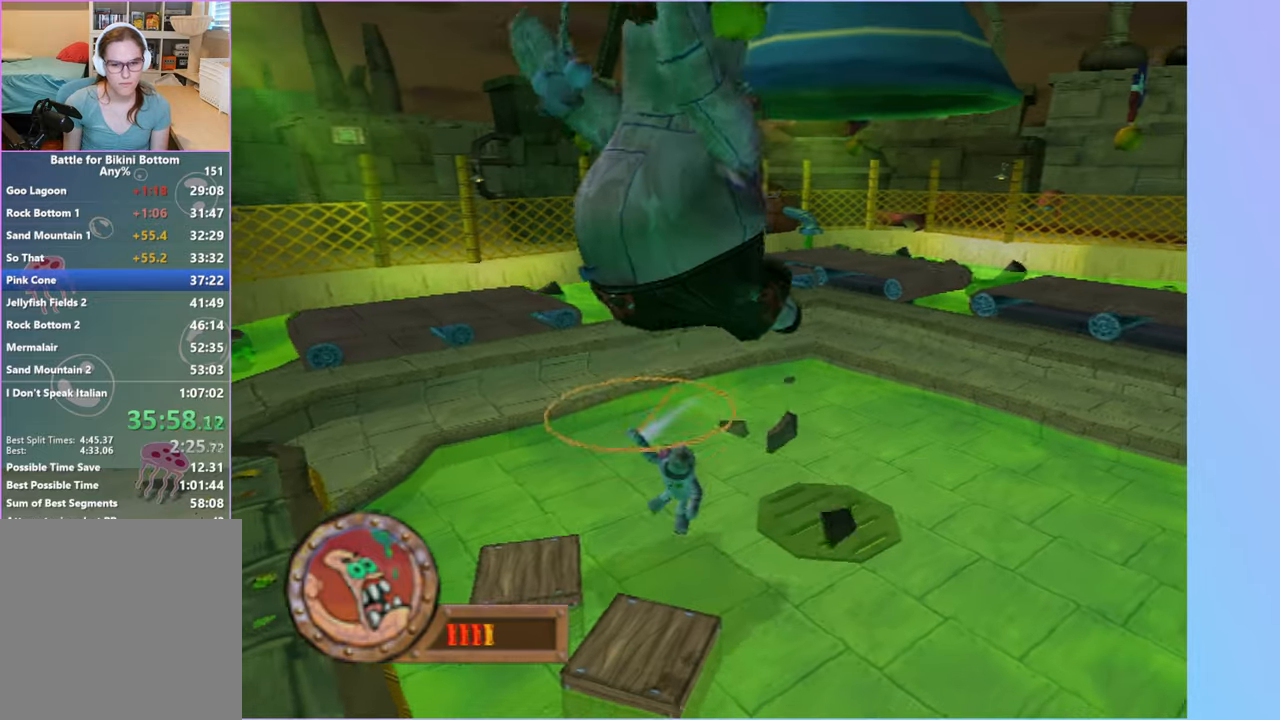
{"dt_ms": 500, "buttons": ["A"], "left_stick": "down-left", "right_stick": "center", "events": []}
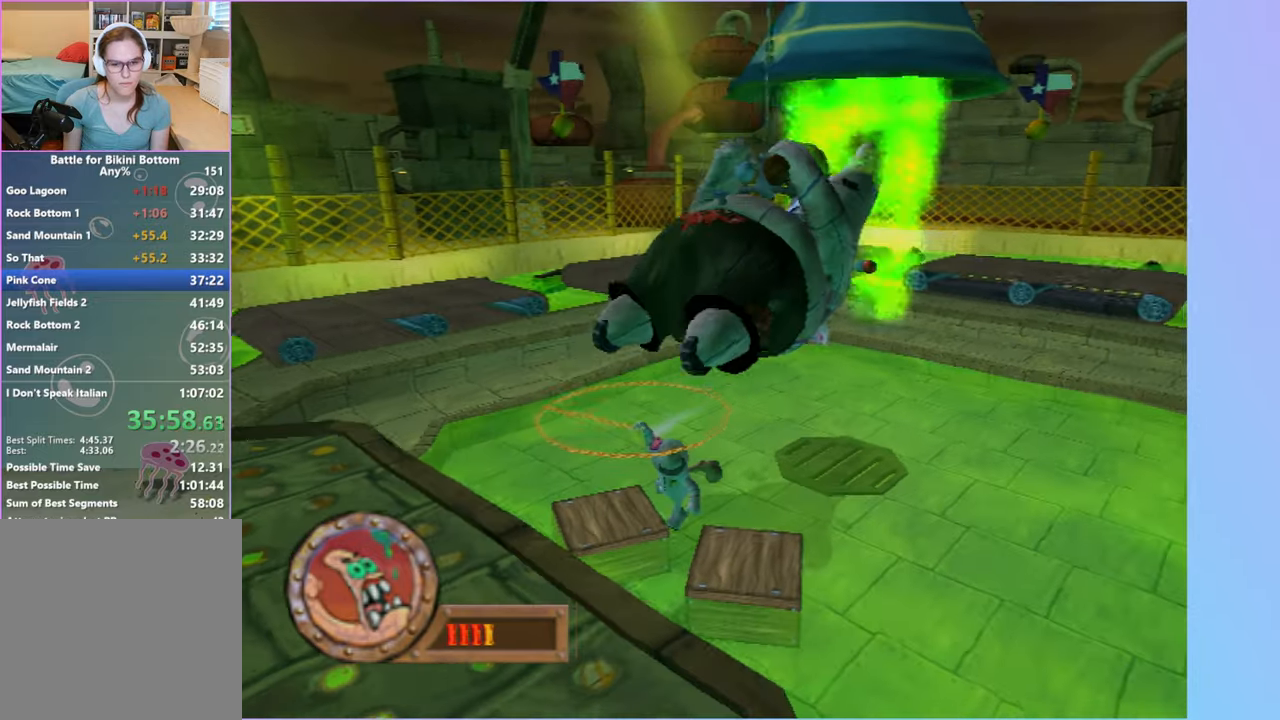
{"dt_ms": 500, "buttons": ["A"], "left_stick": "down-left", "right_stick": "center", "events": []}
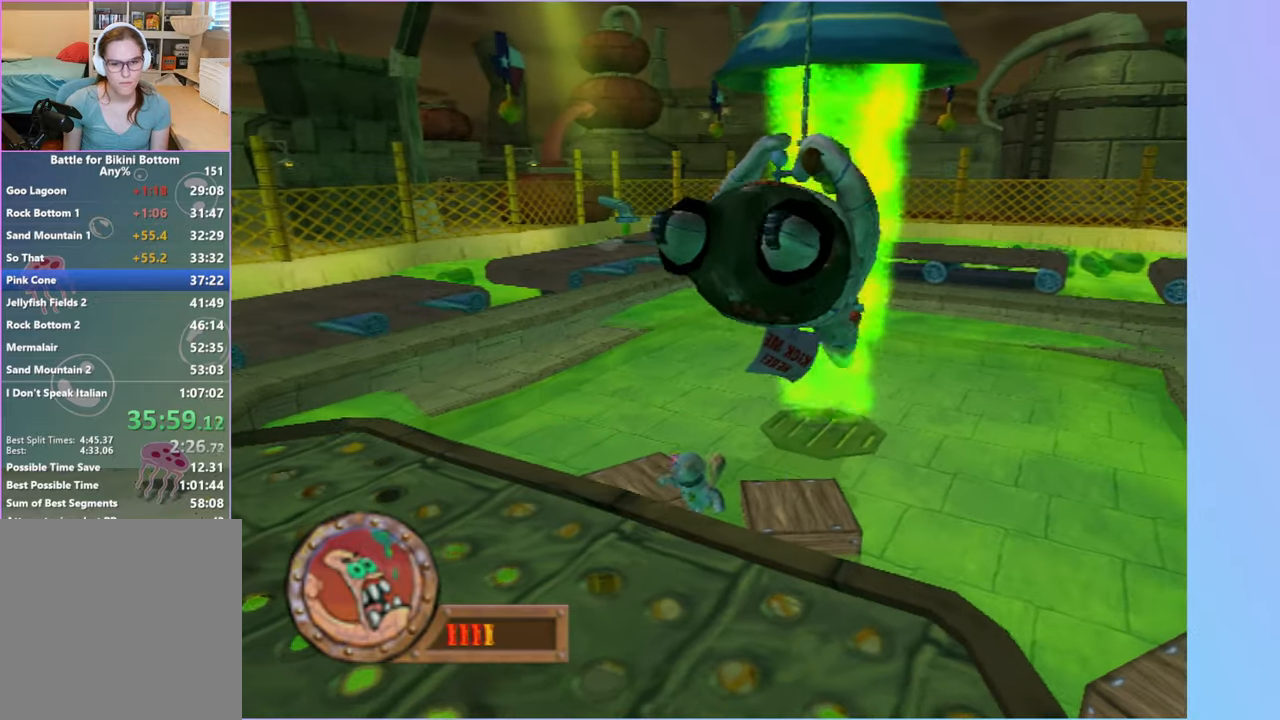
{"dt_ms": 500, "buttons": ["A"], "left_stick": "down-left", "right_stick": "center", "events": [[267, "A", "up"], [333, "A", "down"]]}
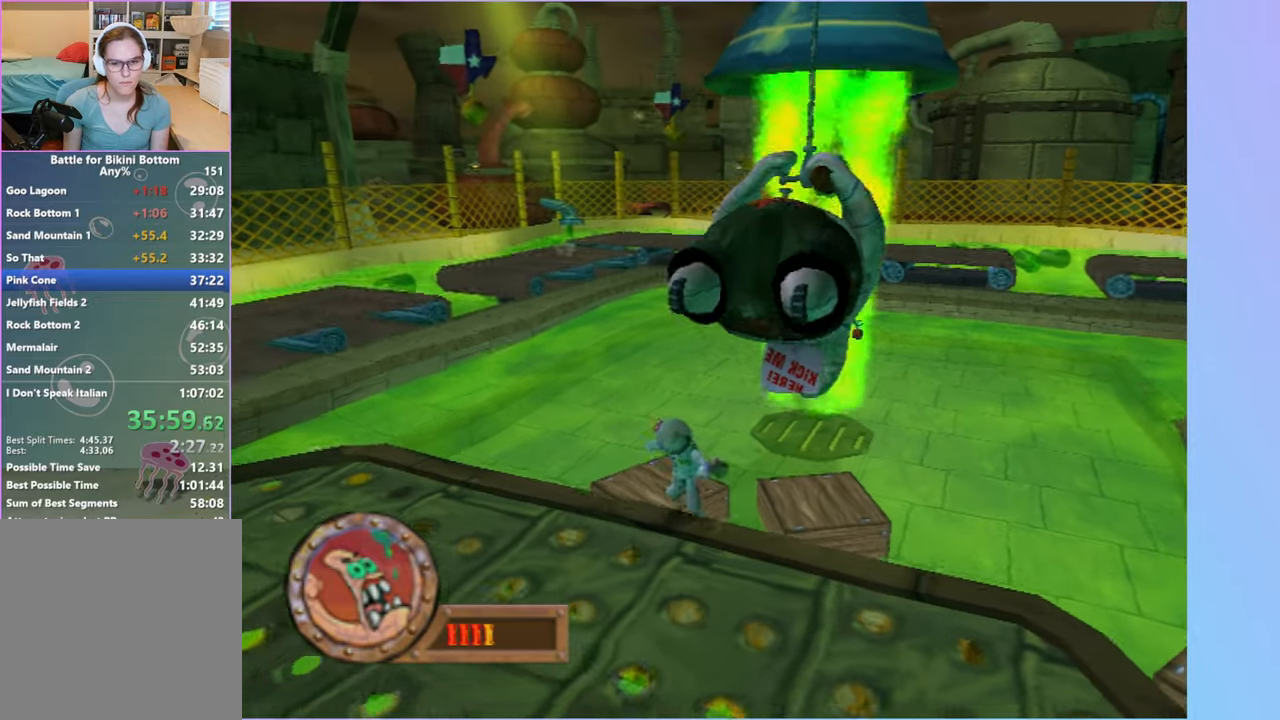
{"dt_ms": 500, "buttons": [], "left_stick": "up", "right_stick": "center", "events": [[33, "A", "up"], [317, "right_stick", "left"], [383, "left_stick", "right"], [467, "left_stick", "up"], [483, "right_stick", "center"]]}
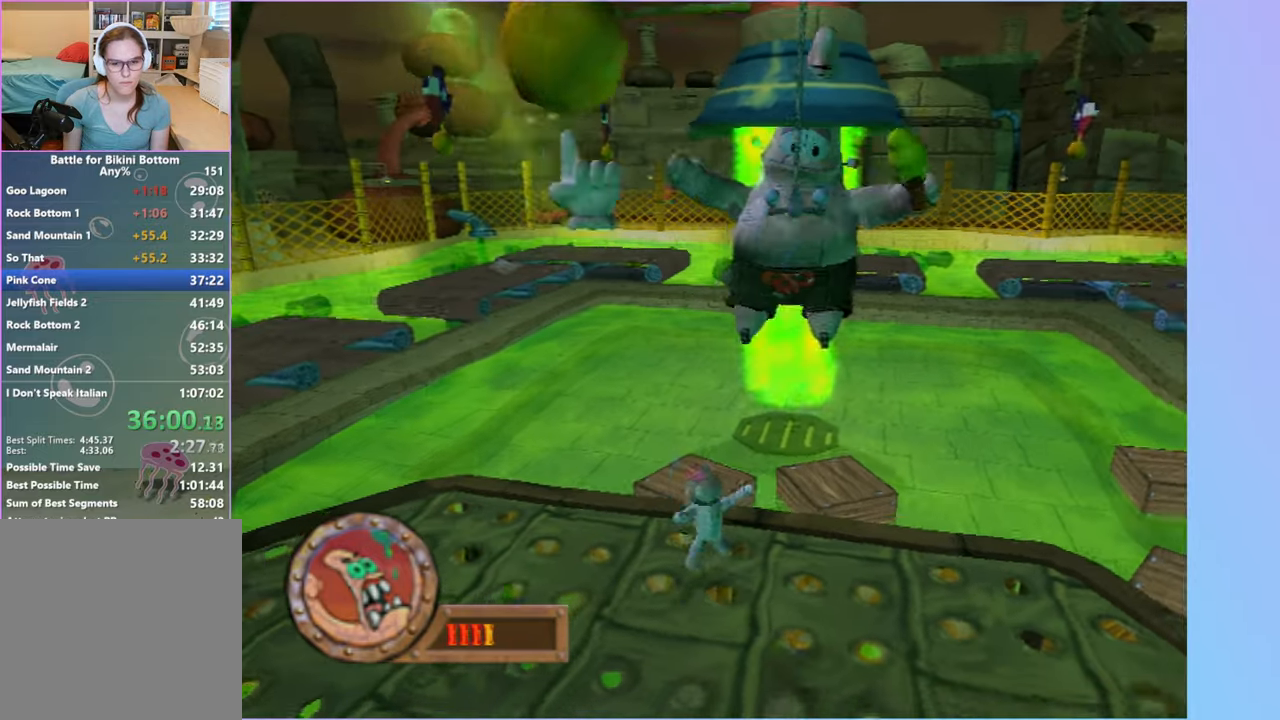
{"dt_ms": 500, "buttons": [], "left_stick": "up-left", "right_stick": "center", "events": [[250, "left_stick", "center"], [467, "left_stick", "up-left"]]}
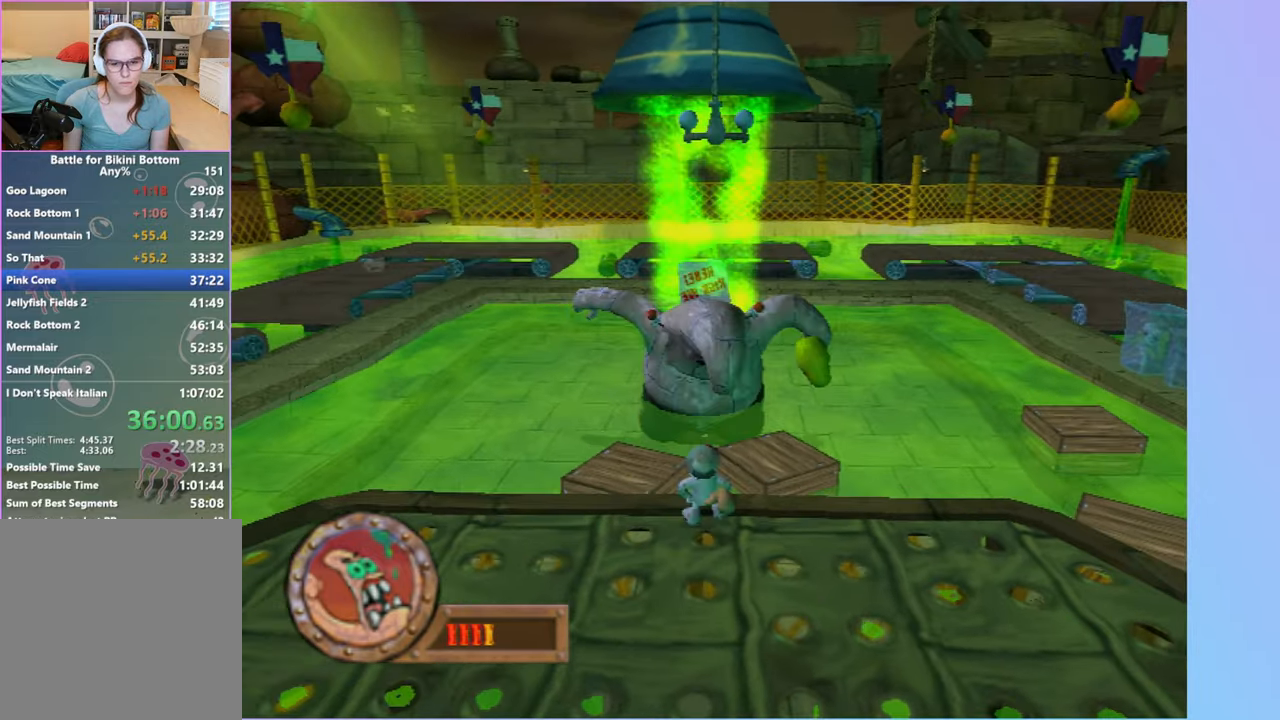
{"dt_ms": 500, "buttons": [], "left_stick": "center", "right_stick": "center", "events": [[33, "left_stick", "center"]]}
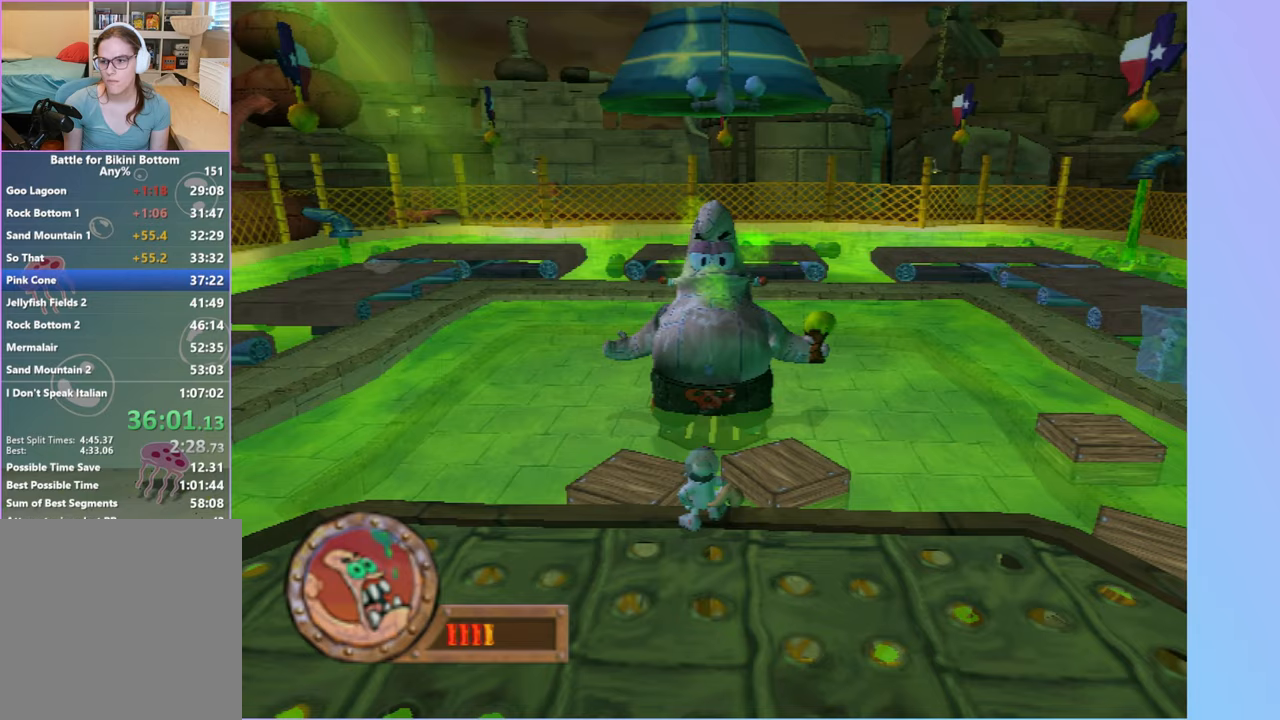
{"dt_ms": 500, "buttons": [], "left_stick": "center", "right_stick": "center", "events": []}
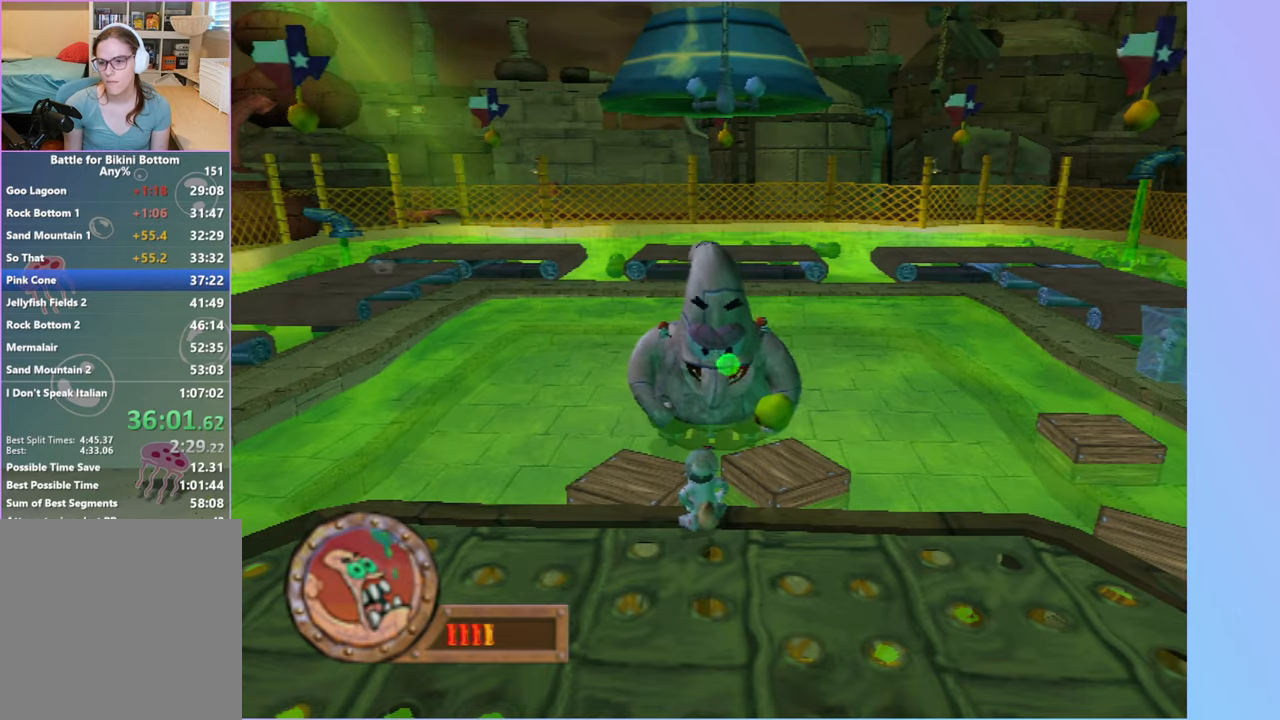
{"dt_ms": 500, "buttons": [], "left_stick": "center", "right_stick": "center", "events": []}
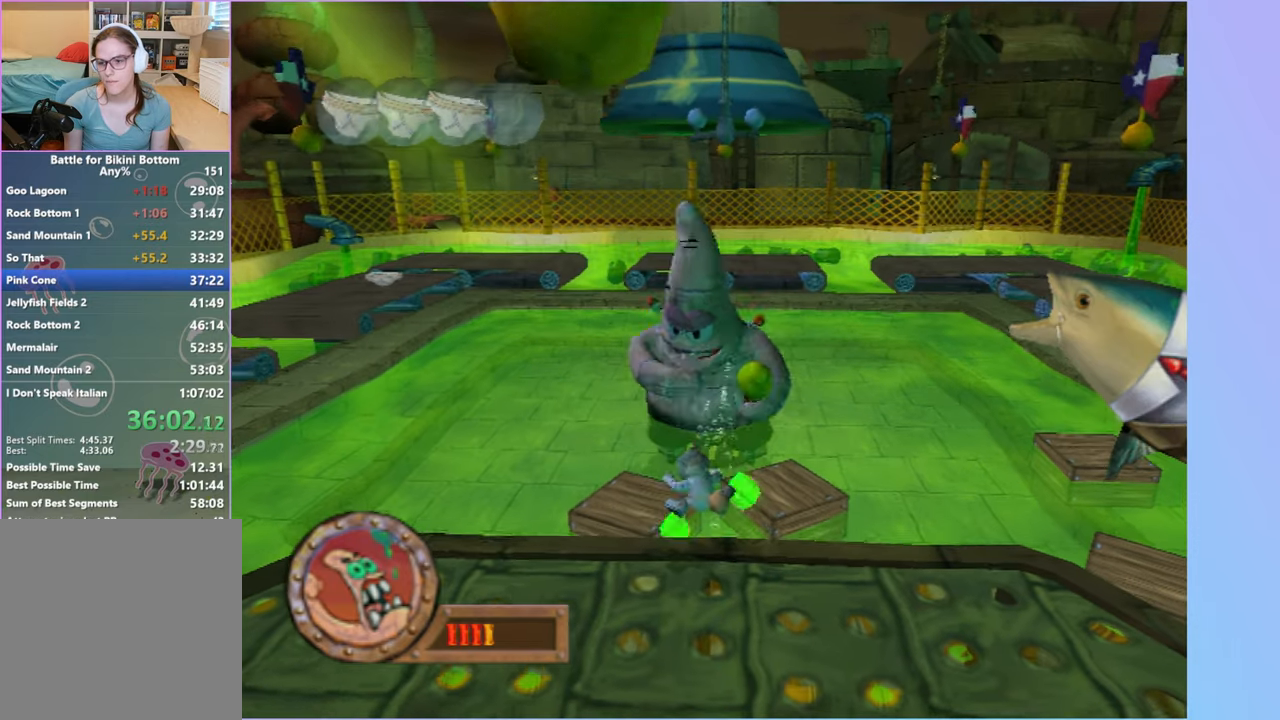
{"dt_ms": 500, "buttons": [], "left_stick": "down-left", "right_stick": "center", "events": [[17, "left_stick", "down-left"], [350, "A", "down"], [467, "A", "up"]]}
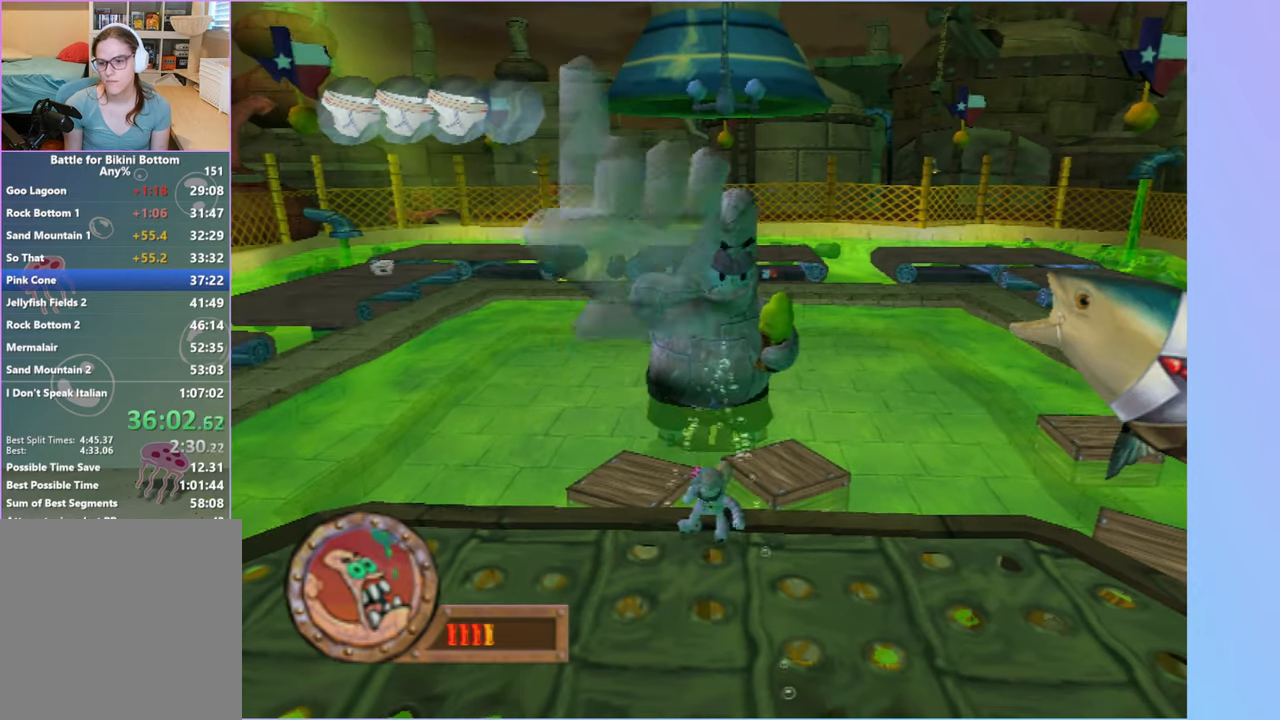
{"dt_ms": 500, "buttons": [], "left_stick": "down-left", "right_stick": "center", "events": [[267, "A", "down"], [400, "A", "up"]]}
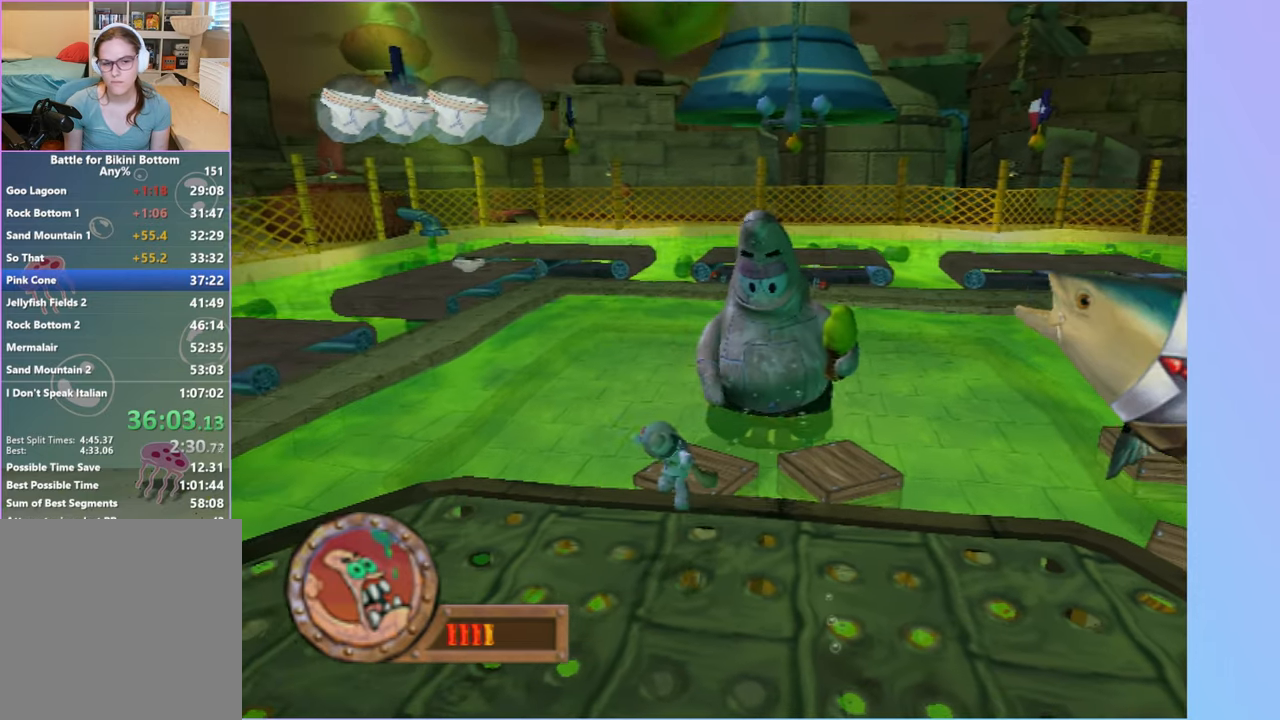
{"dt_ms": 500, "buttons": [], "left_stick": "down-left", "right_stick": "center", "events": [[150, "left_stick", "left"], [233, "right_stick", "left"], [400, "right_stick", "center"], [433, "left_stick", "down-left"]]}
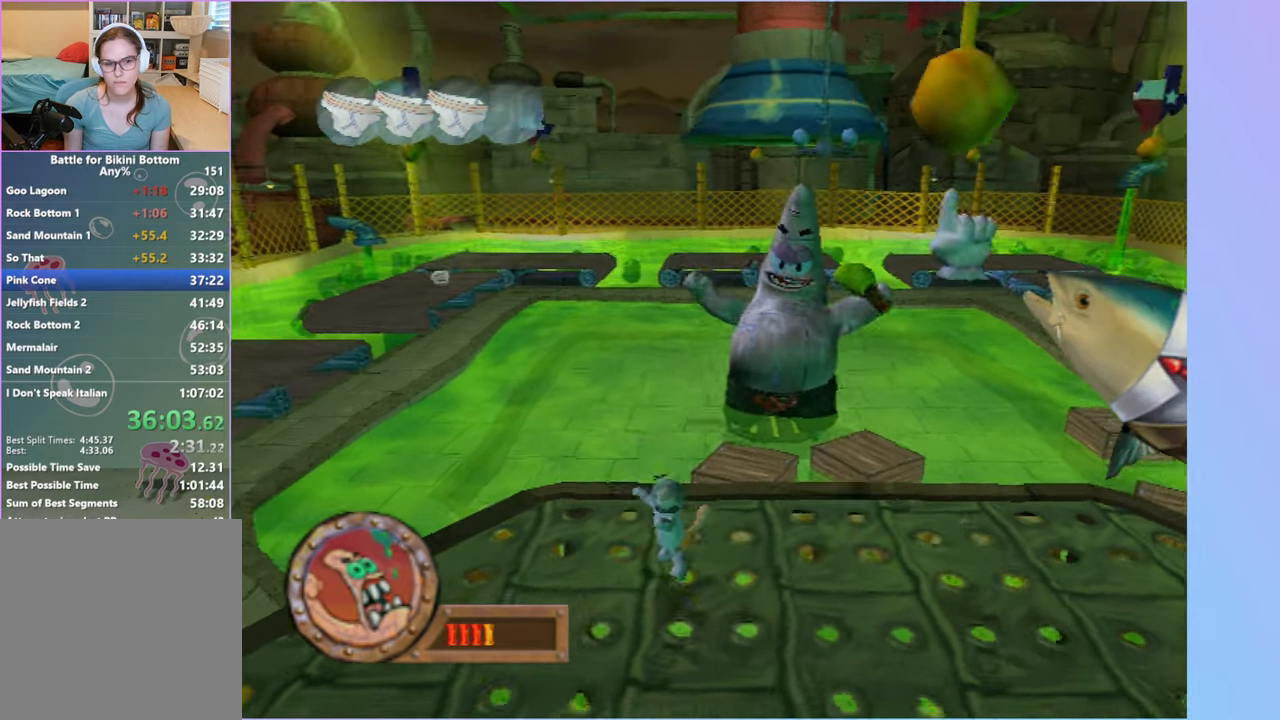
{"dt_ms": 500, "buttons": [], "left_stick": "down-left", "right_stick": "center", "events": []}
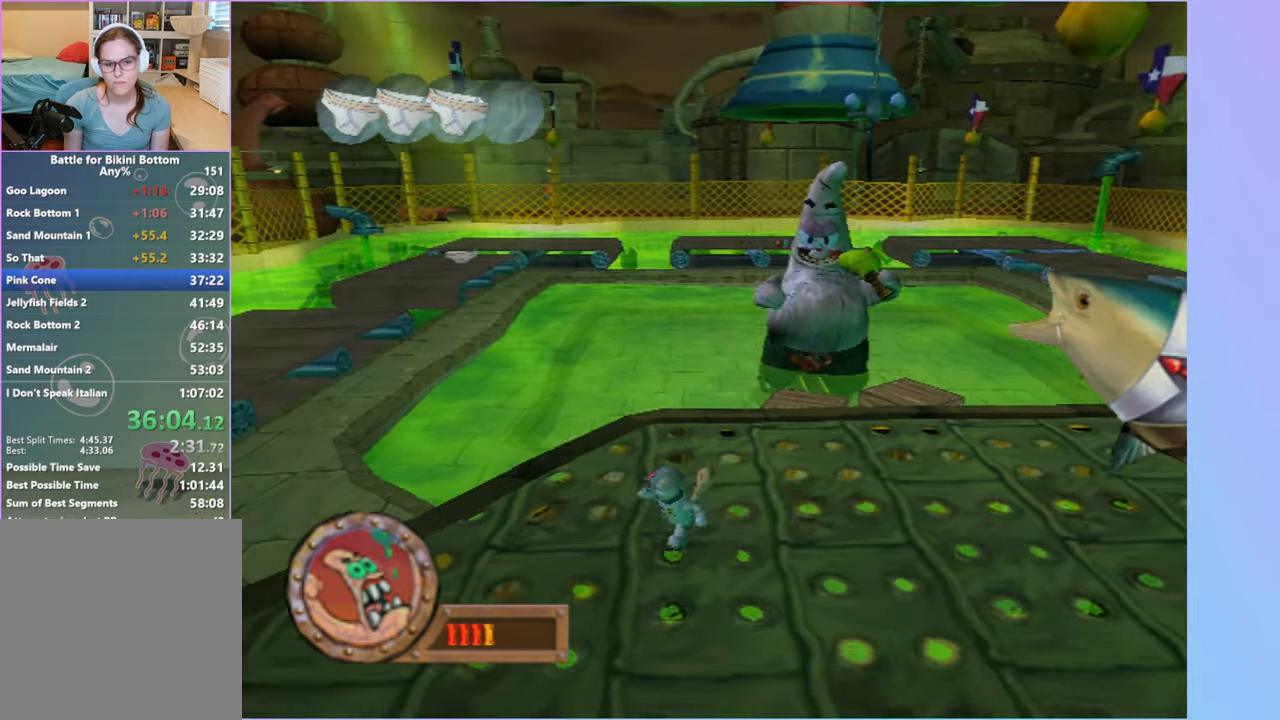
{"dt_ms": 500, "buttons": [], "left_stick": "center", "right_stick": "center", "events": [[133, "left_stick", "right"], [183, "left_stick", "up-right"], [283, "left_stick", "center"]]}
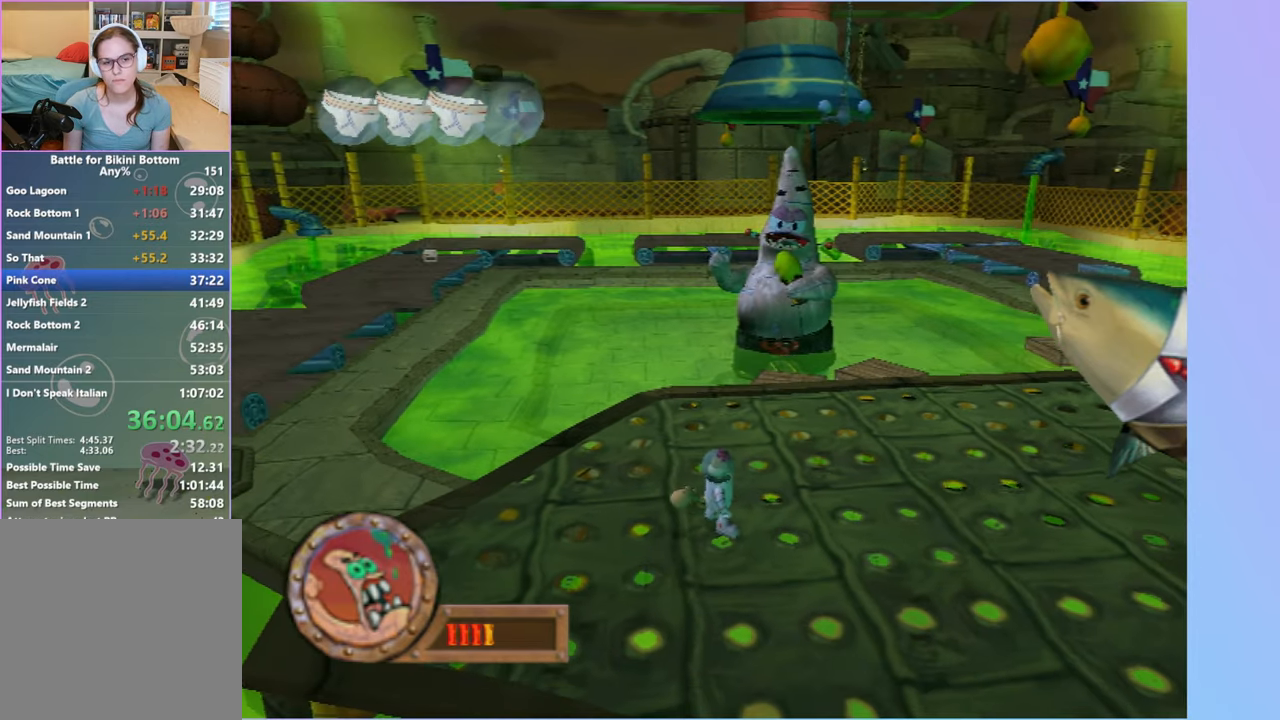
{"dt_ms": 500, "buttons": [], "left_stick": "center", "right_stick": "center", "events": []}
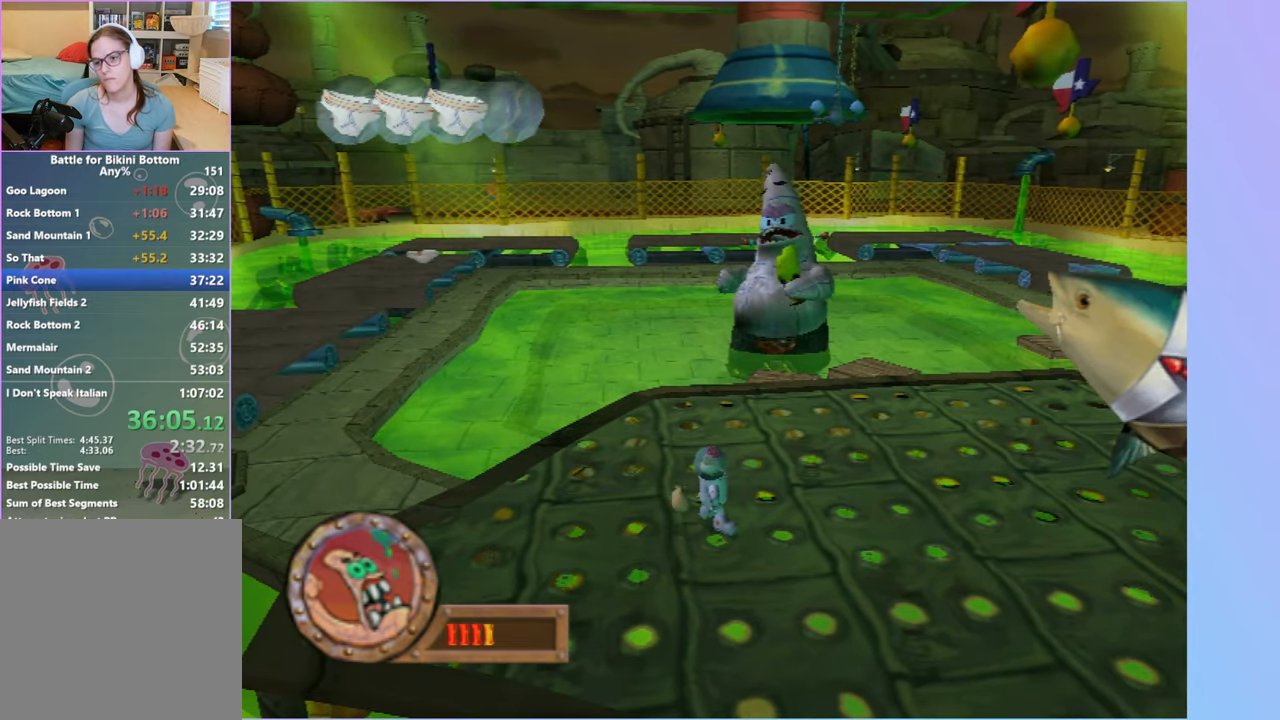
{"dt_ms": 500, "buttons": ["R1"], "left_stick": "center", "right_stick": "center", "events": [[33, "L1", "down"], [117, "L1", "up"], [167, "R1", "down"], [283, "R1", "up"], [417, "R1", "down"]]}
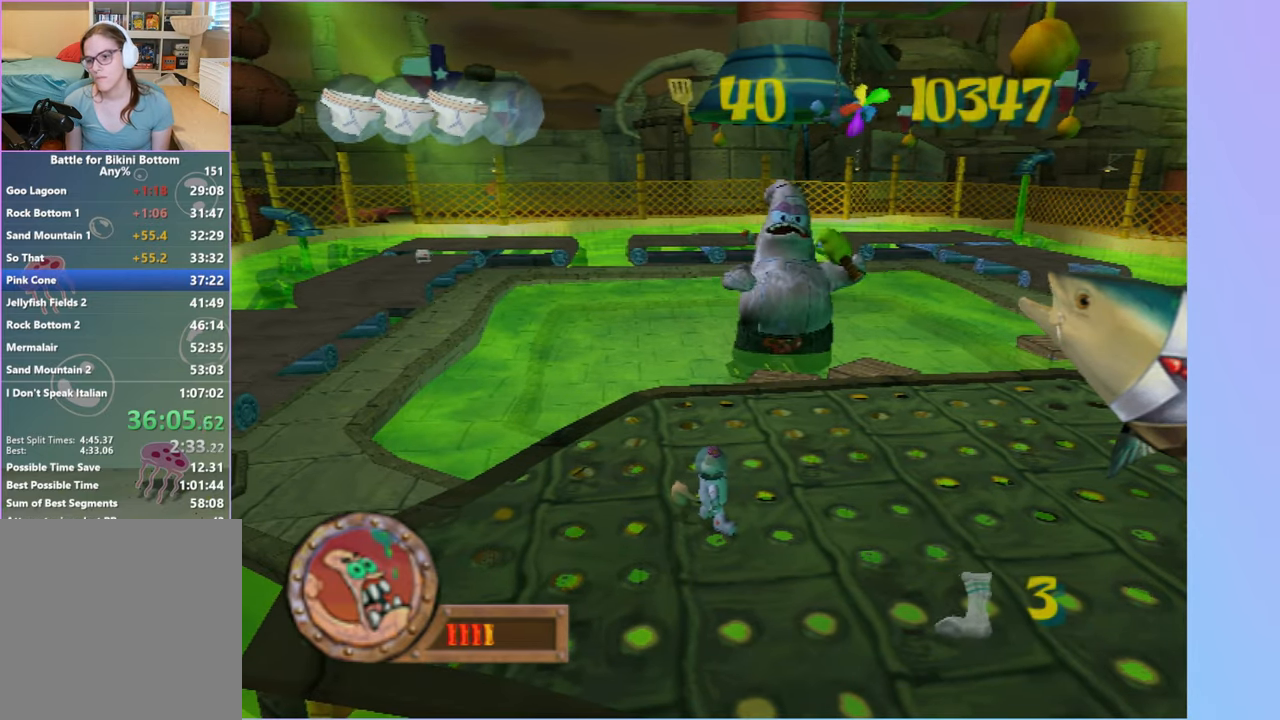
{"dt_ms": 500, "buttons": [], "left_stick": "center", "right_stick": "center", "events": [[33, "R1", "up"], [83, "L1", "down"], [167, "R1", "down"], [183, "L1", "up"], [300, "R1", "up"]]}
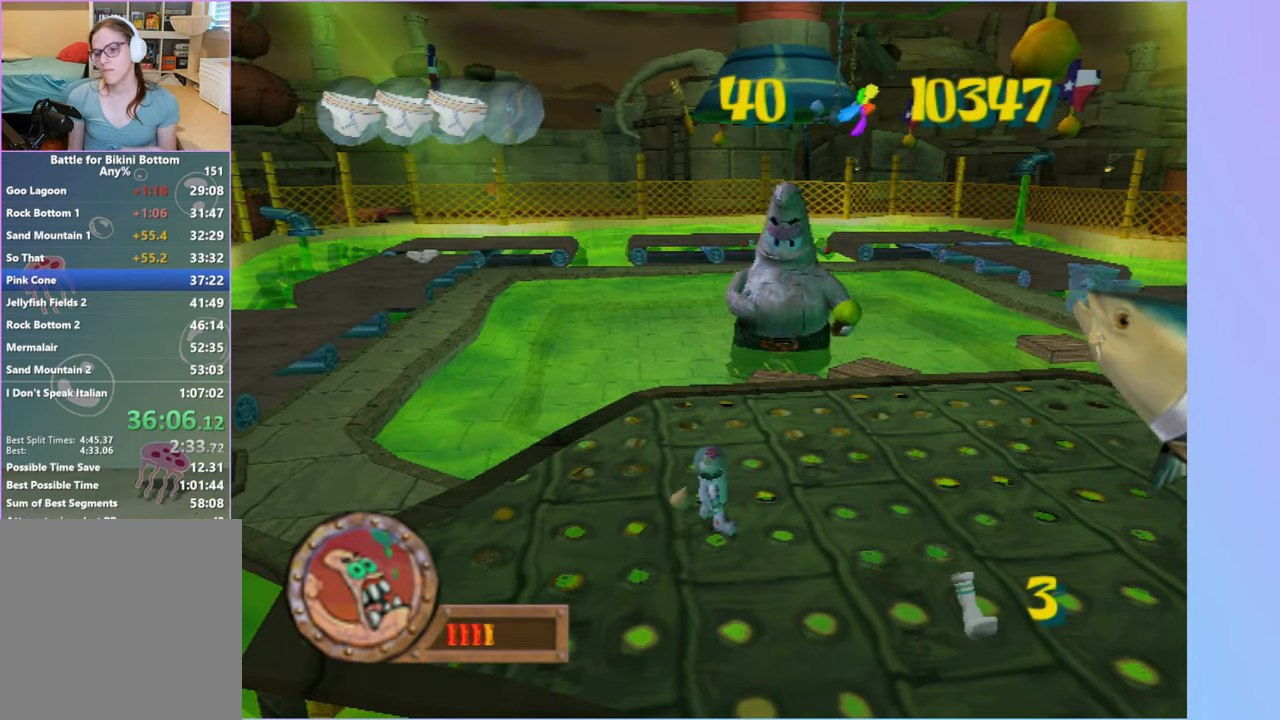
{"dt_ms": 500, "buttons": [], "left_stick": "center", "right_stick": "center", "events": []}
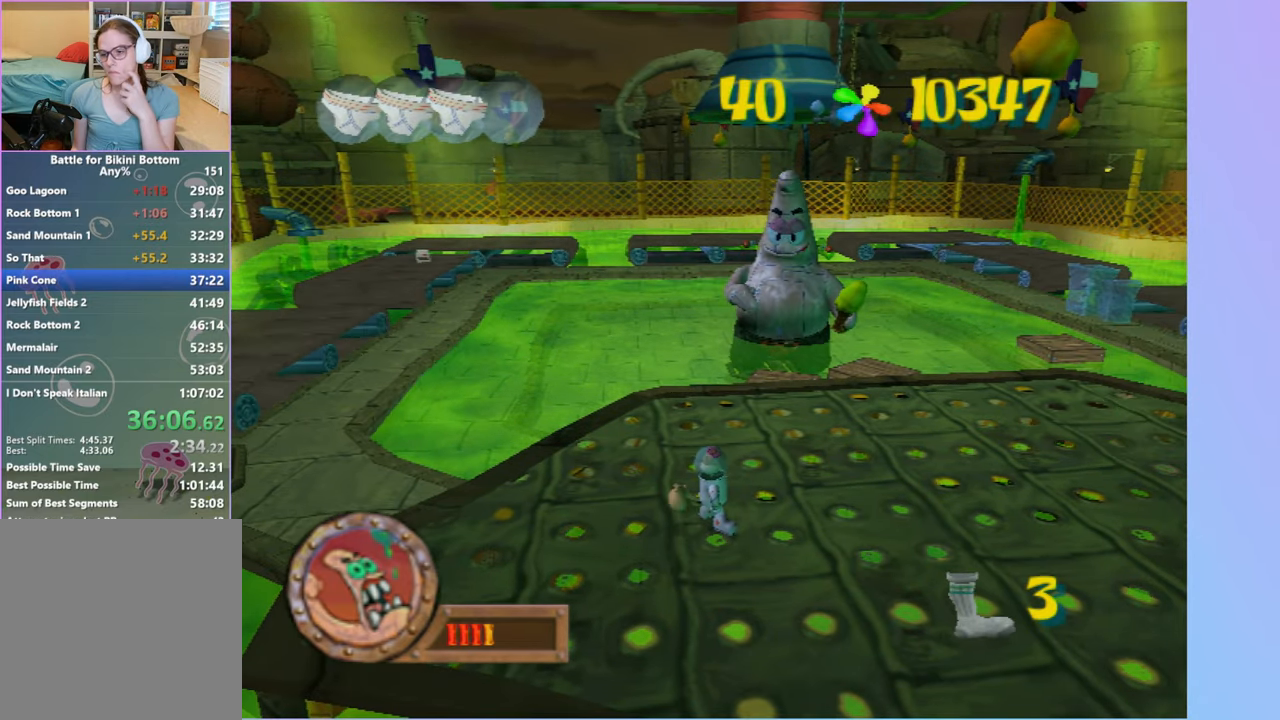
{"dt_ms": 500, "buttons": [], "left_stick": "center", "right_stick": "center", "events": []}
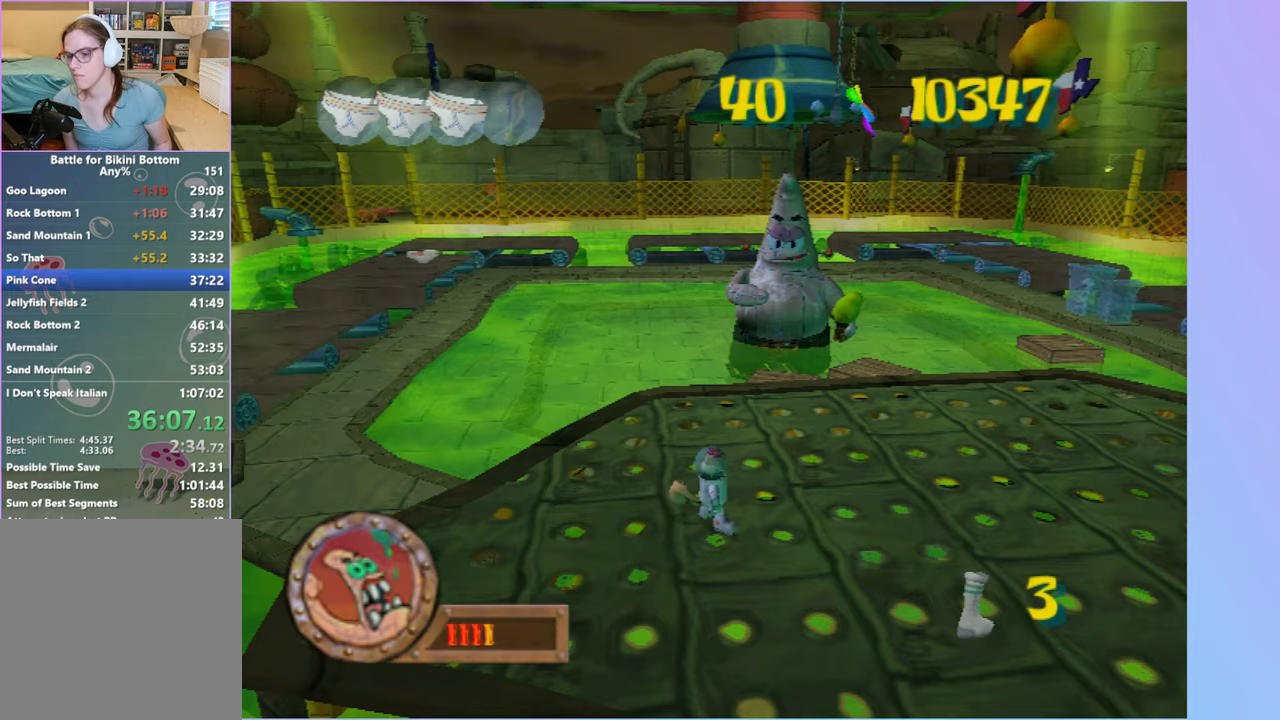
{"dt_ms": 500, "buttons": [], "left_stick": "center", "right_stick": "center", "events": []}
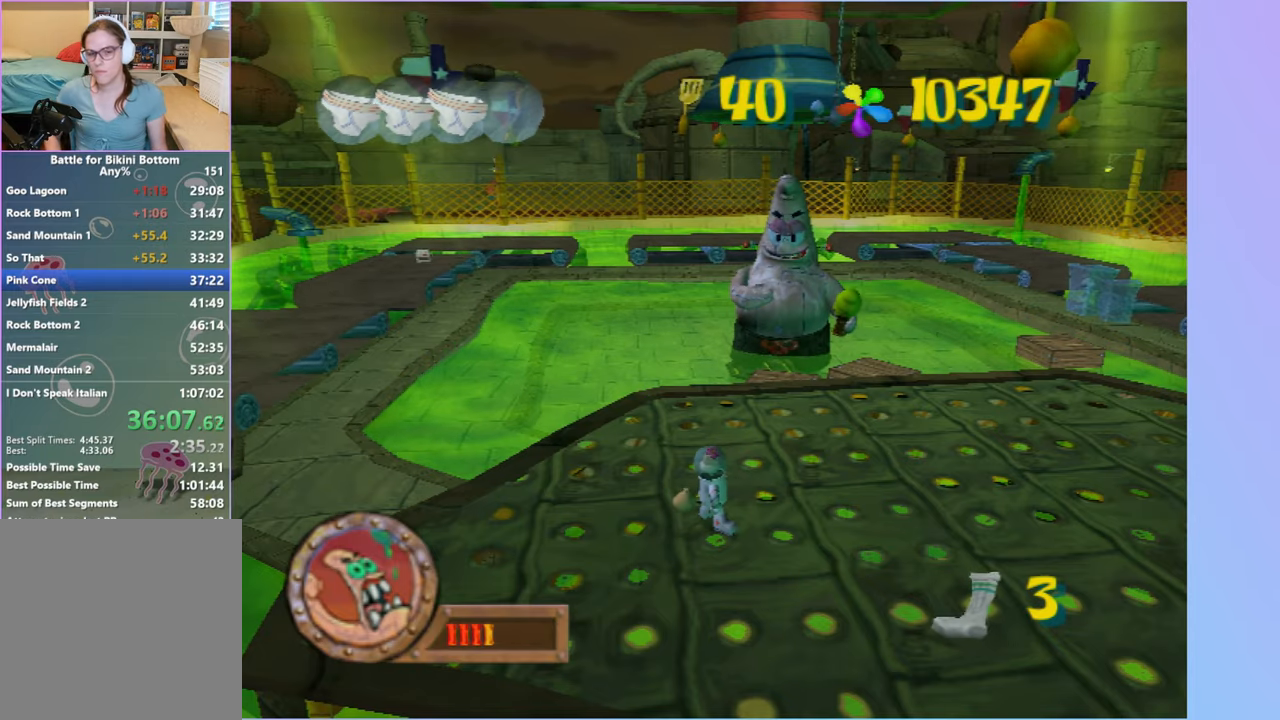
{"dt_ms": 500, "buttons": [], "left_stick": "center", "right_stick": "center", "events": []}
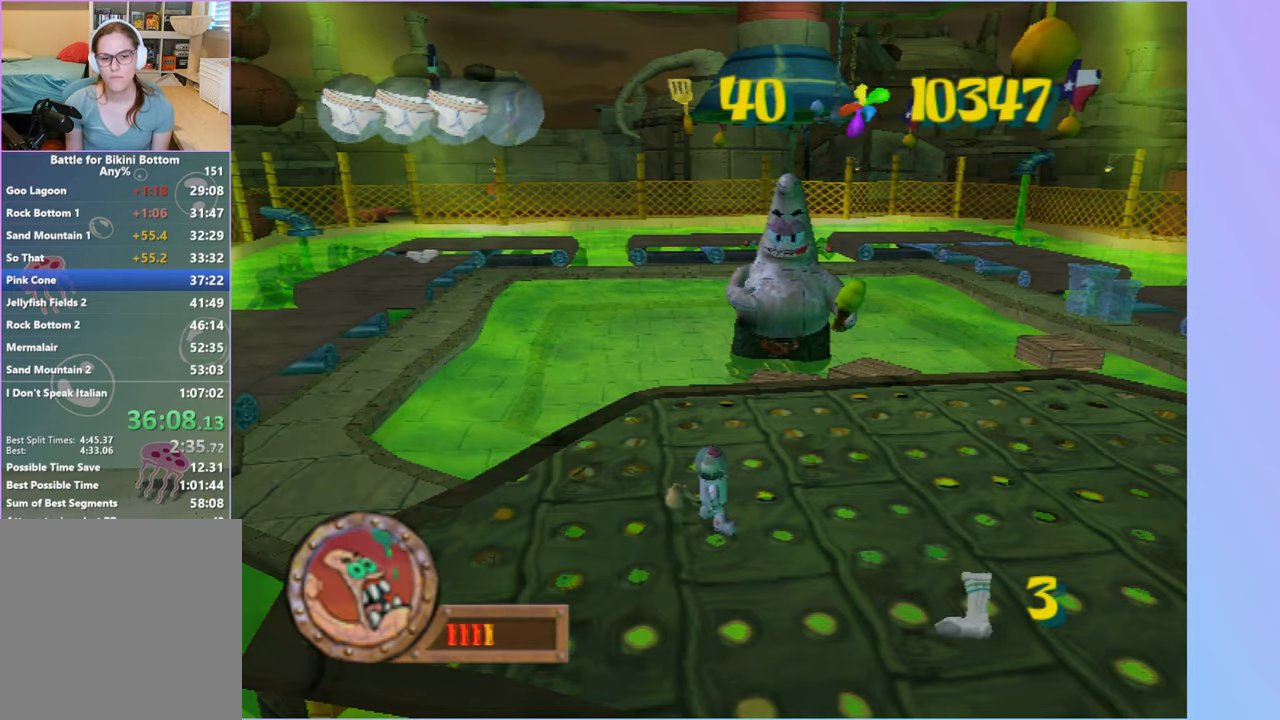
{"dt_ms": 500, "buttons": [], "left_stick": "center", "right_stick": "center", "events": []}